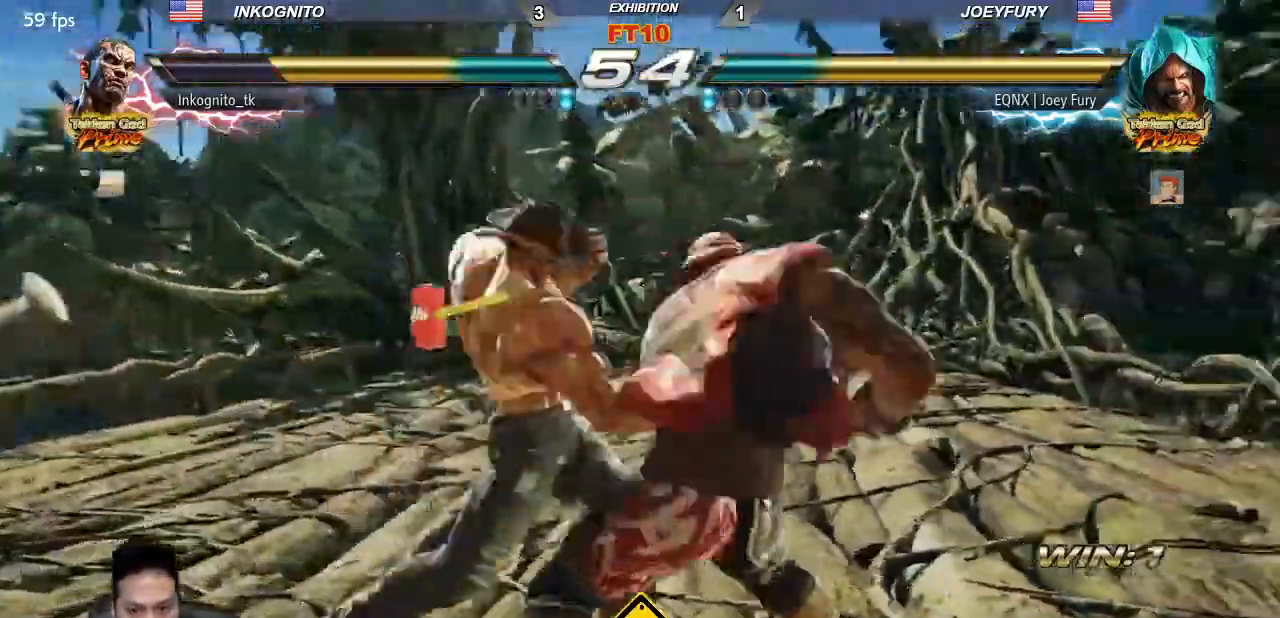
Gameplay with a controller (arcade stick); each line is a JSON object with the inputs held at the frame after it (dt_ms = milliseconds from this image to that frame). "events" lists button and stick changes between this image and that frame as [ms after this image, input, new state], when the widget could be followed in between. Not read: L3 R3.
{"dt_ms": 500, "buttons": [], "left_stick": "center", "events": [[100, "TRIANGLE", "down"], [150, "SQUARE", "down"], [200, "TRIANGLE", "up"], [467, "SQUARE", "up"]]}
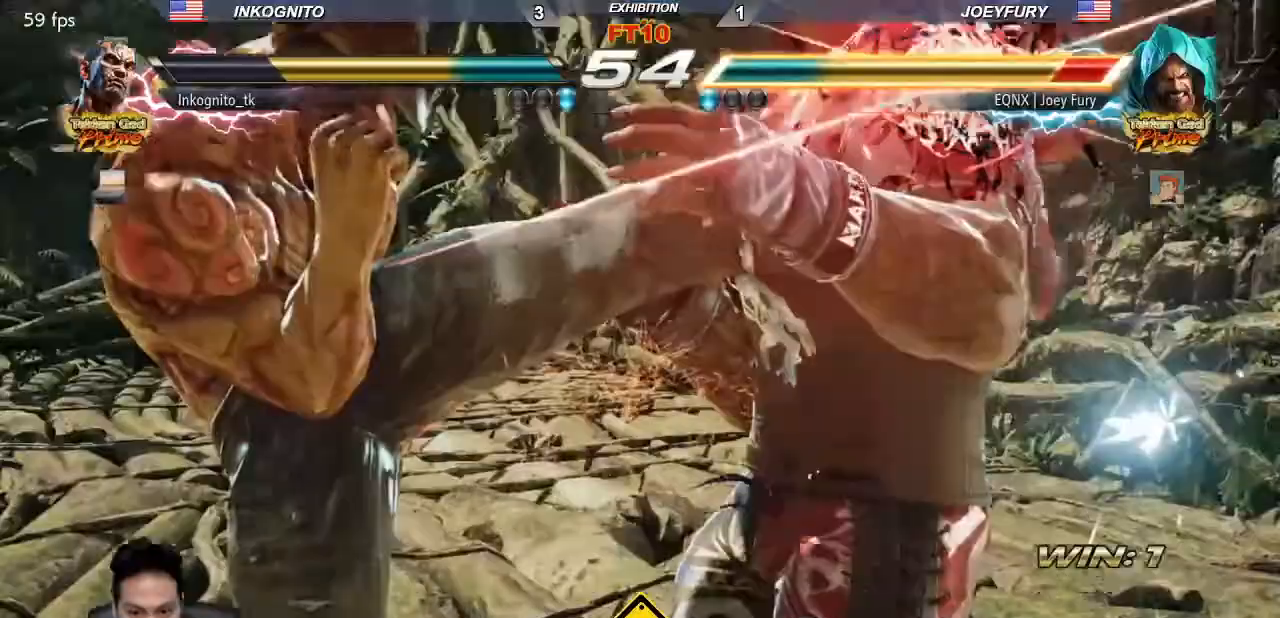
{"dt_ms": 500, "buttons": [], "left_stick": "center", "events": []}
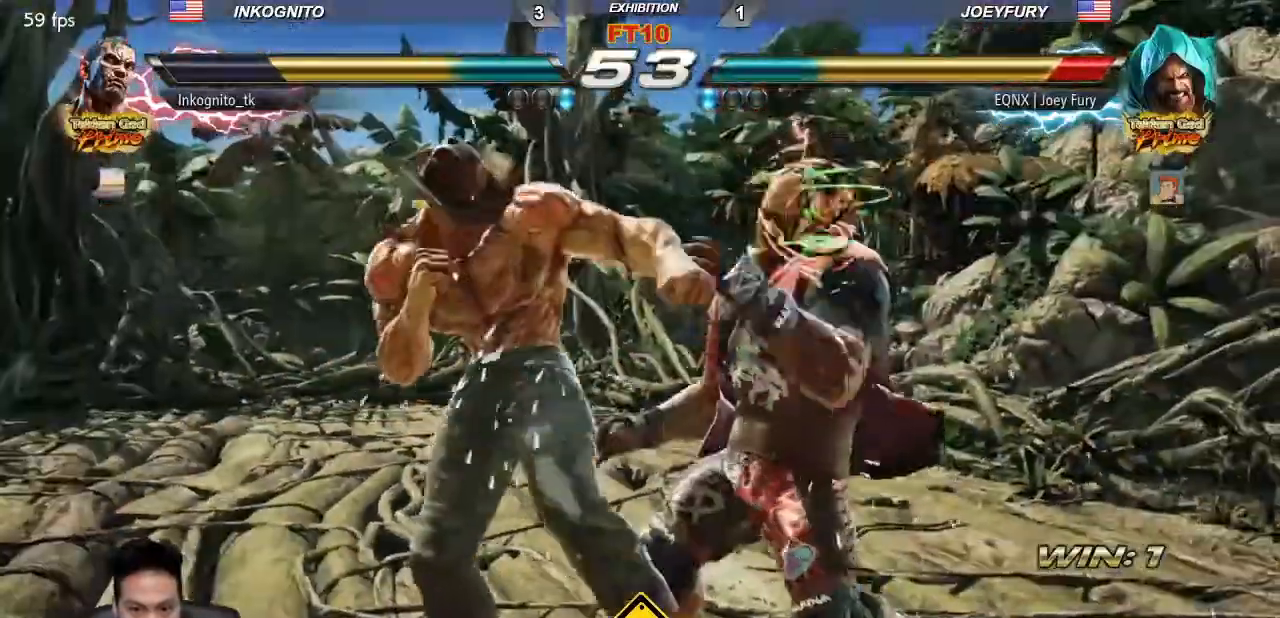
{"dt_ms": 500, "buttons": [], "left_stick": "center"}
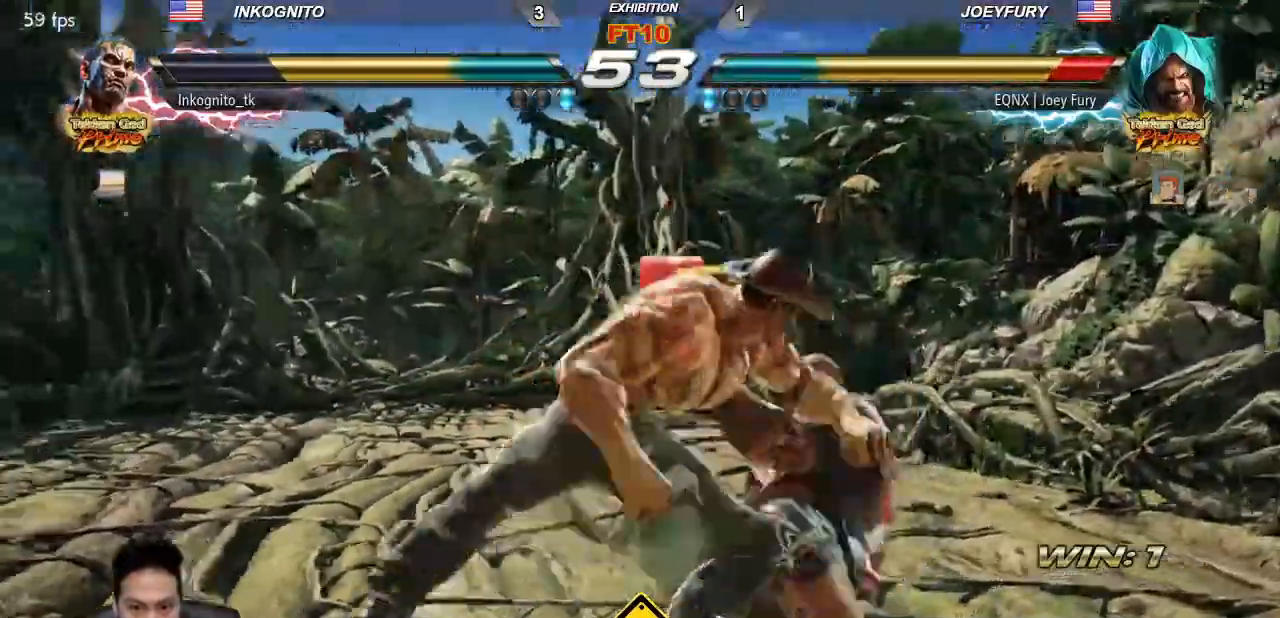
{"dt_ms": 1000, "buttons": [], "left_stick": "center"}
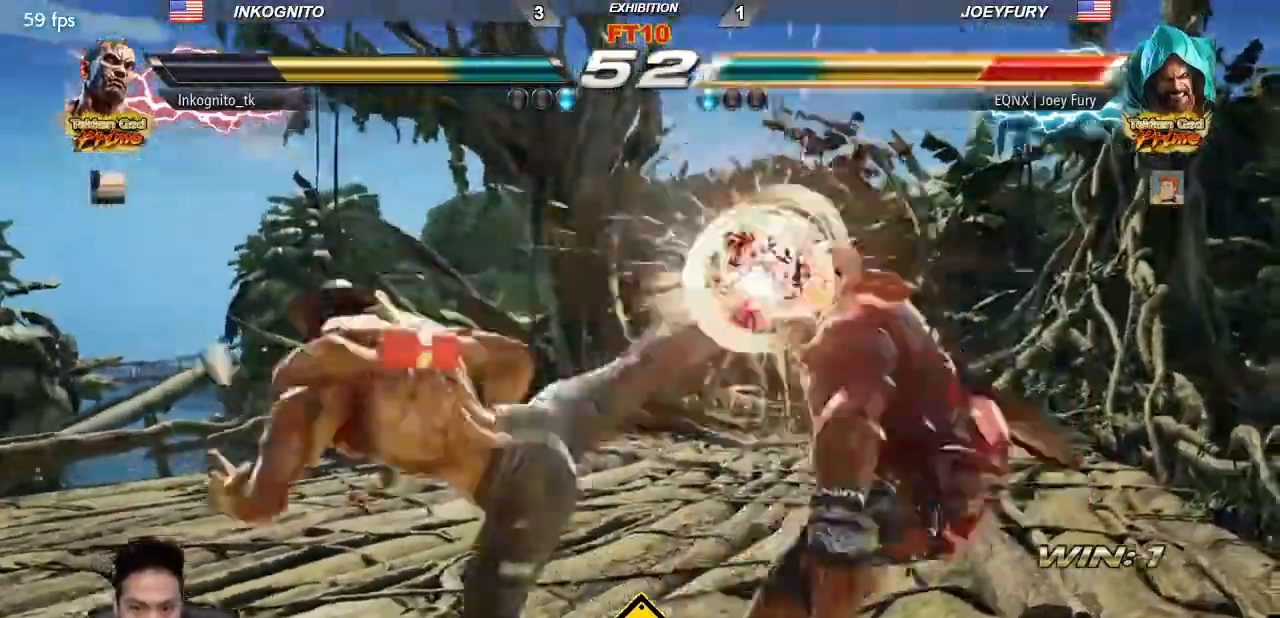
{"dt_ms": 500, "buttons": [], "left_stick": "right", "events": [[317, "left_stick", "right"], [383, "left_stick", "center"], [467, "left_stick", "right"]]}